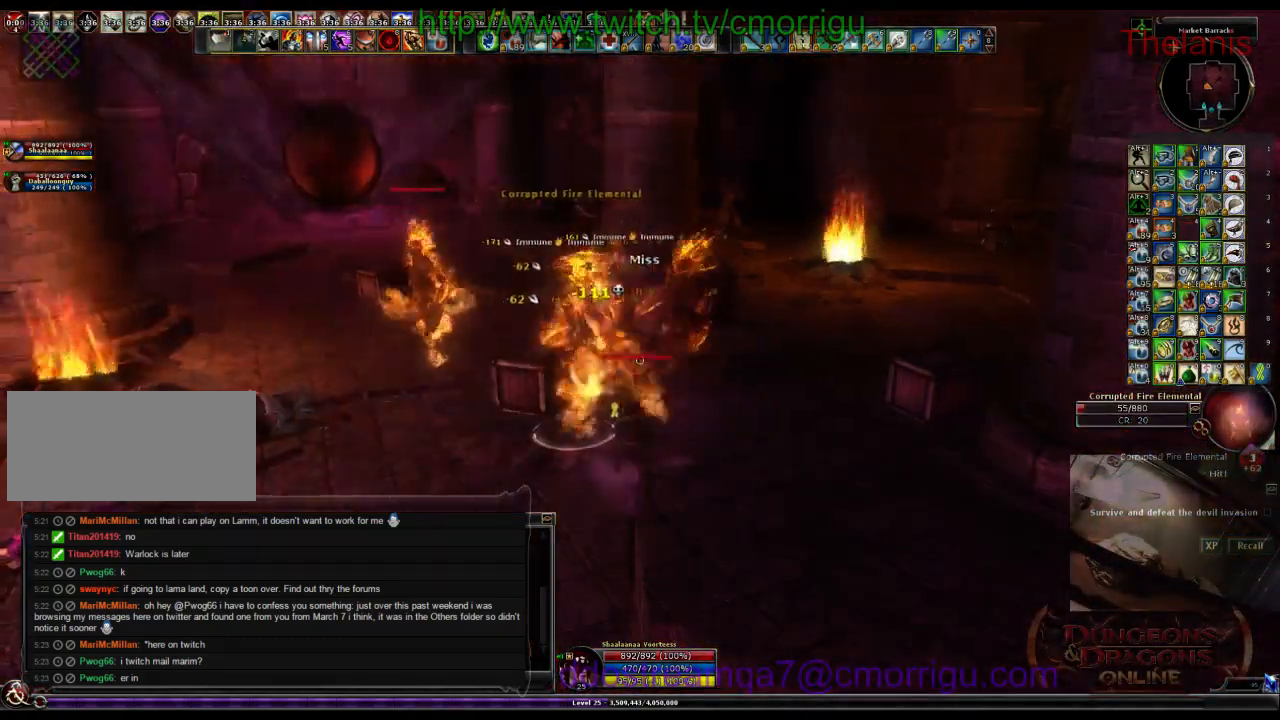
Gameplay with keyboard; each line is a JSON object with the keys held at the frame after it. "events" lists presses ("down") and releases ("up") of ".", "/", "0", "1", "2", "3", "4", "5", "6", "7", "8", "9", "a", "b", "backslash", "backspace", "c", "caps_lock", "comma", "ctrl_l", "ctrl_r", "d", "e", "equals", "escape", "f", "f1", "f10", "f11", "f12", "f2", "f3", "f4", "f5", "f6", "f7", "f8", "f9", "g", "h", "i", "j", "k", "l", "lbracket", "m", "minus", "n", "o", "p", "q", "quote", "r", "rbracket", "return", "s", "semicolon", "shift_l", "shift_r", "space", "t", "tab", "tilde", "u", "v", "w", "x", "y" and "z" between this image and that frame as [ms after this image, input, new state], when the widget could be followed in between. No other keys are recorded. Mouse input is not recorded.
{"keys": [], "events": []}
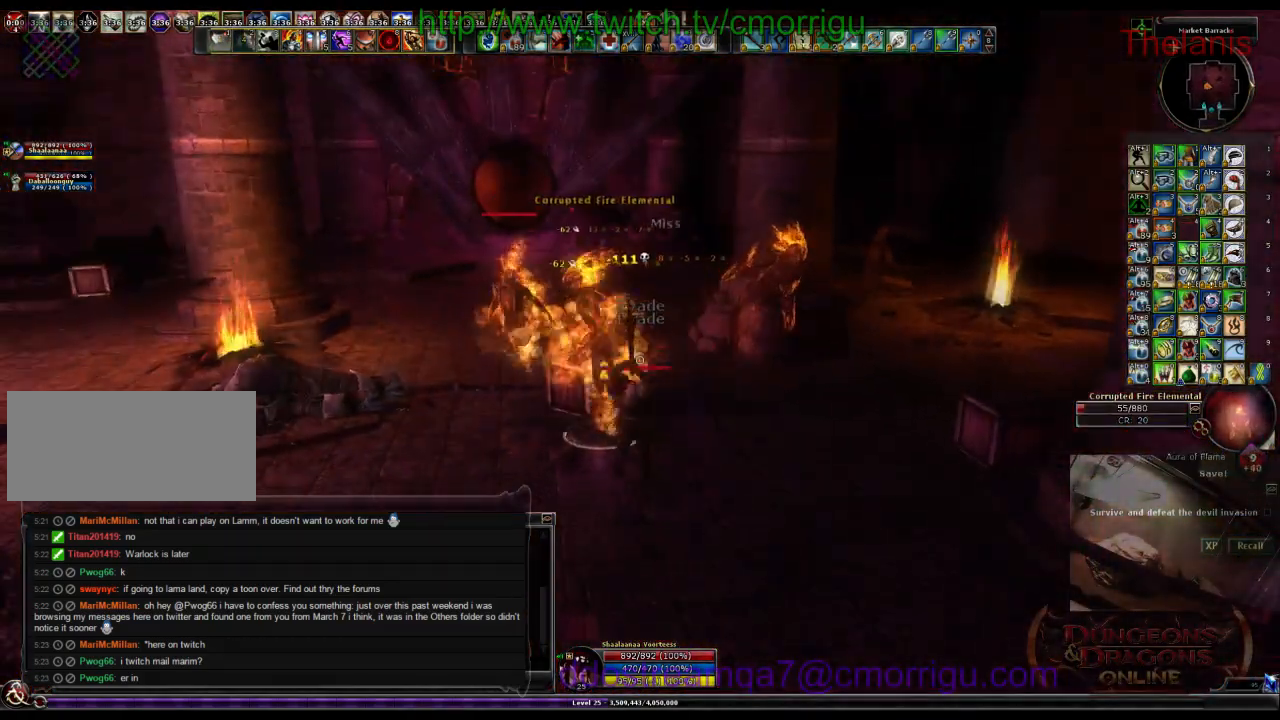
{"keys": ["a"], "events": [[300, "a", "down"]]}
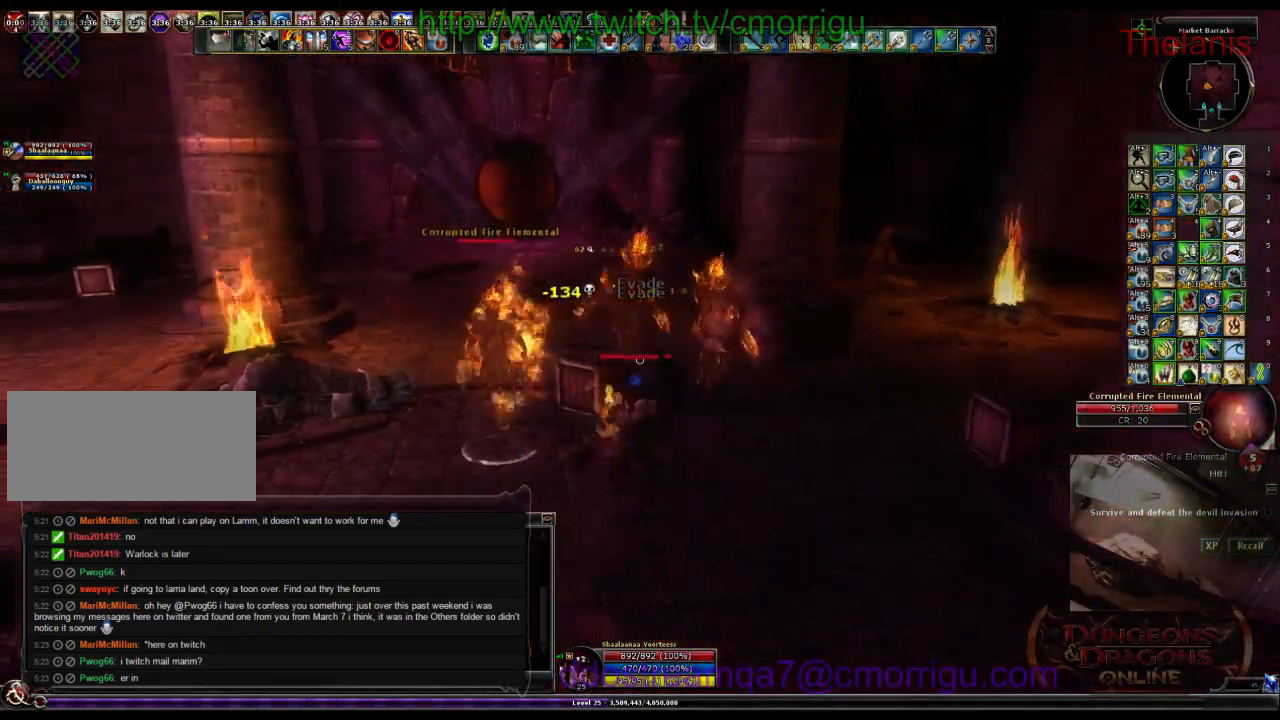
{"keys": [], "events": [[100, "a", "up"], [133, "1", "down"], [300, "1", "up"]]}
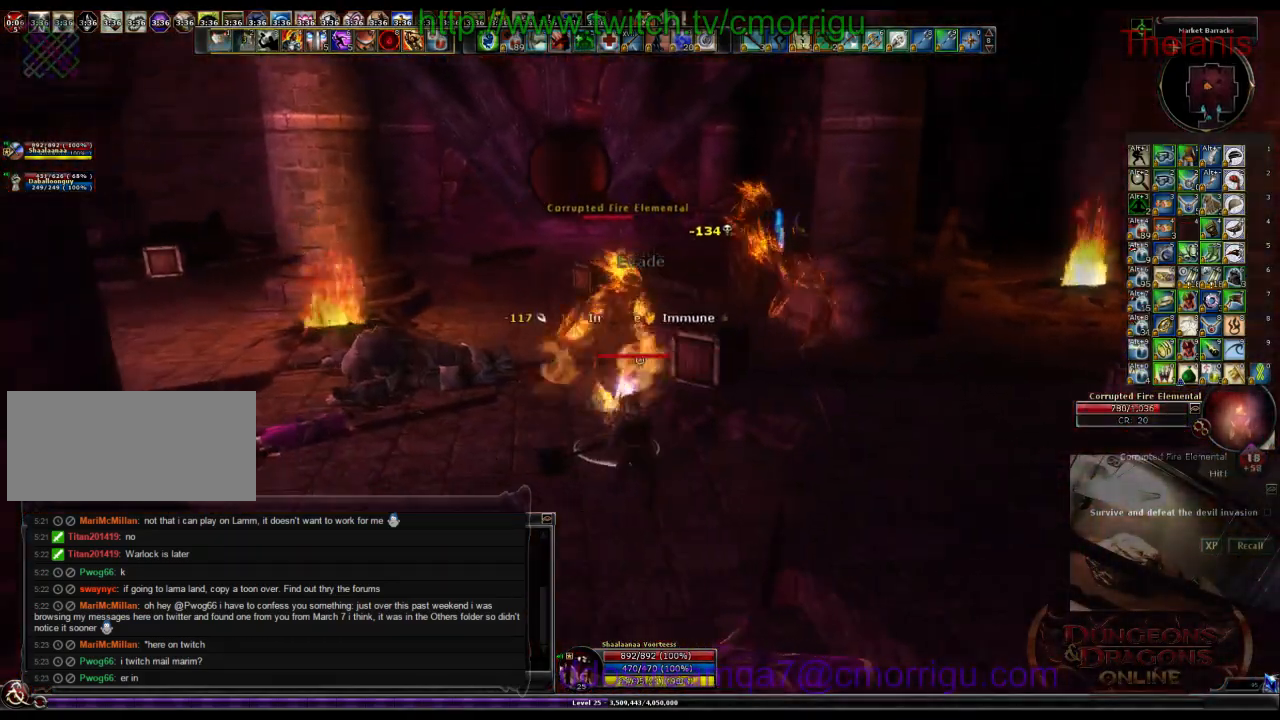
{"keys": [], "events": [[200, "2", "down"], [300, "2", "up"]]}
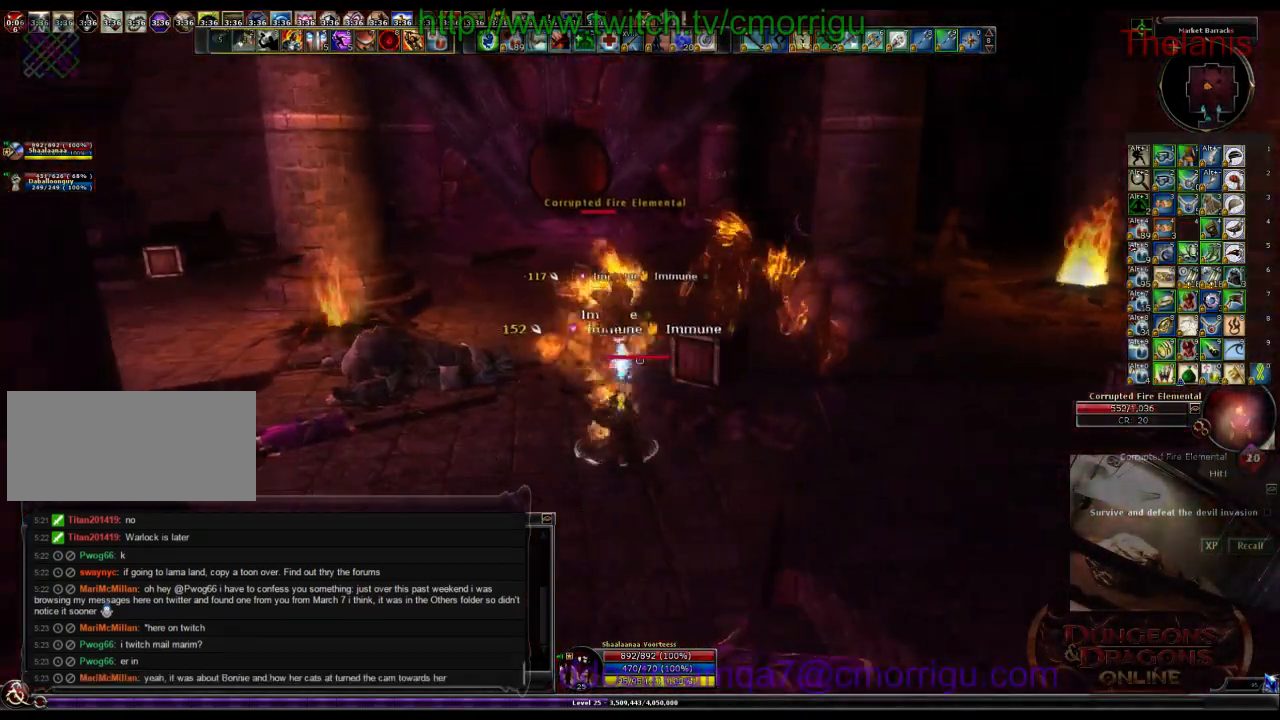
{"keys": [], "events": []}
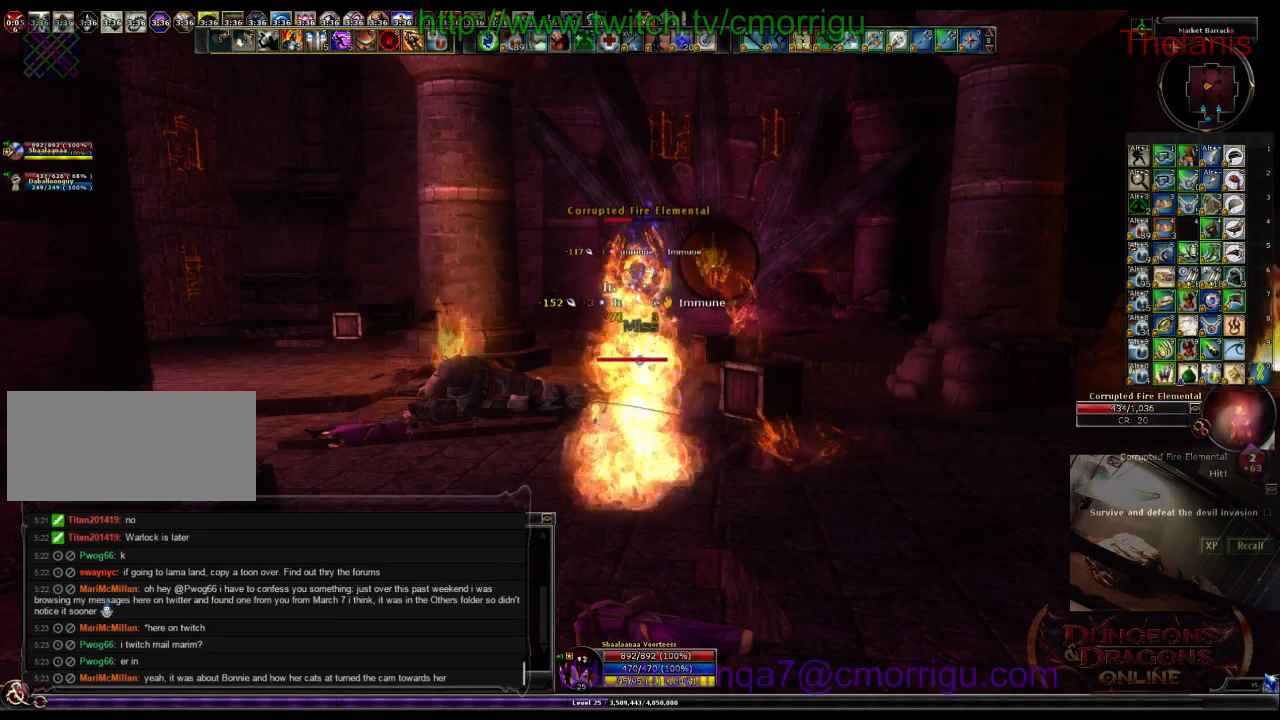
{"keys": [], "events": []}
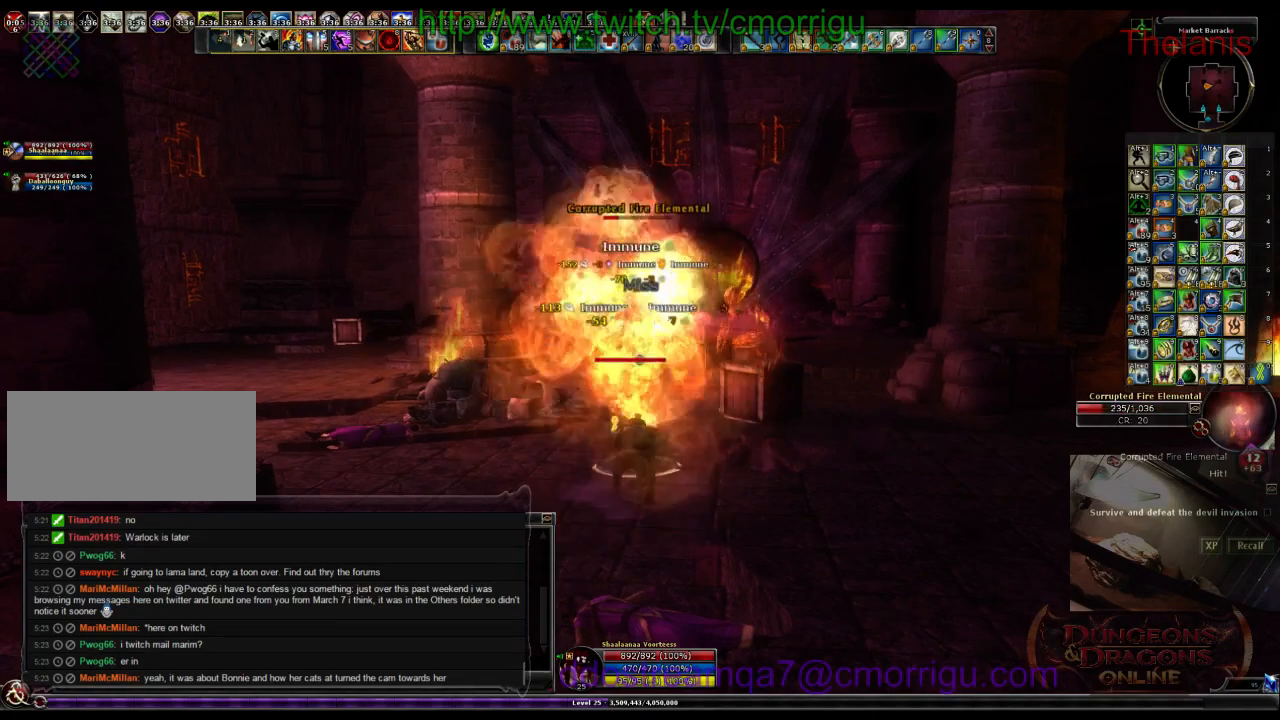
{"keys": [], "events": []}
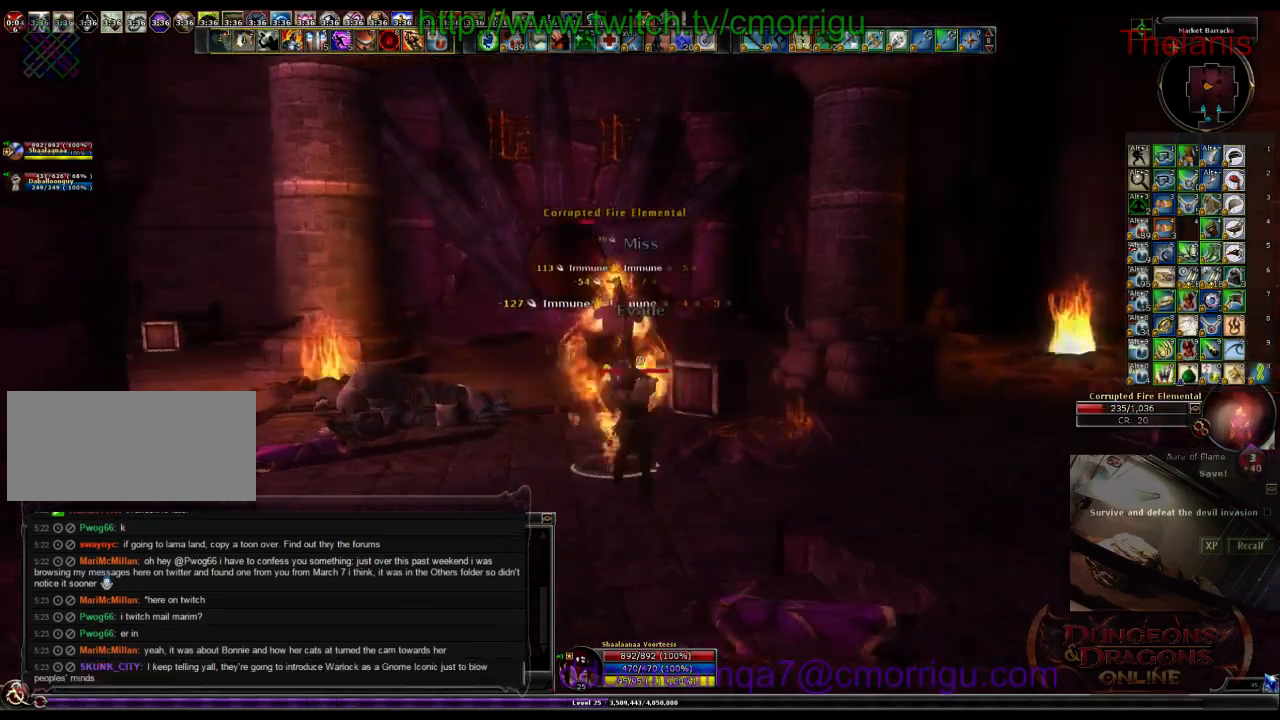
{"keys": [], "events": []}
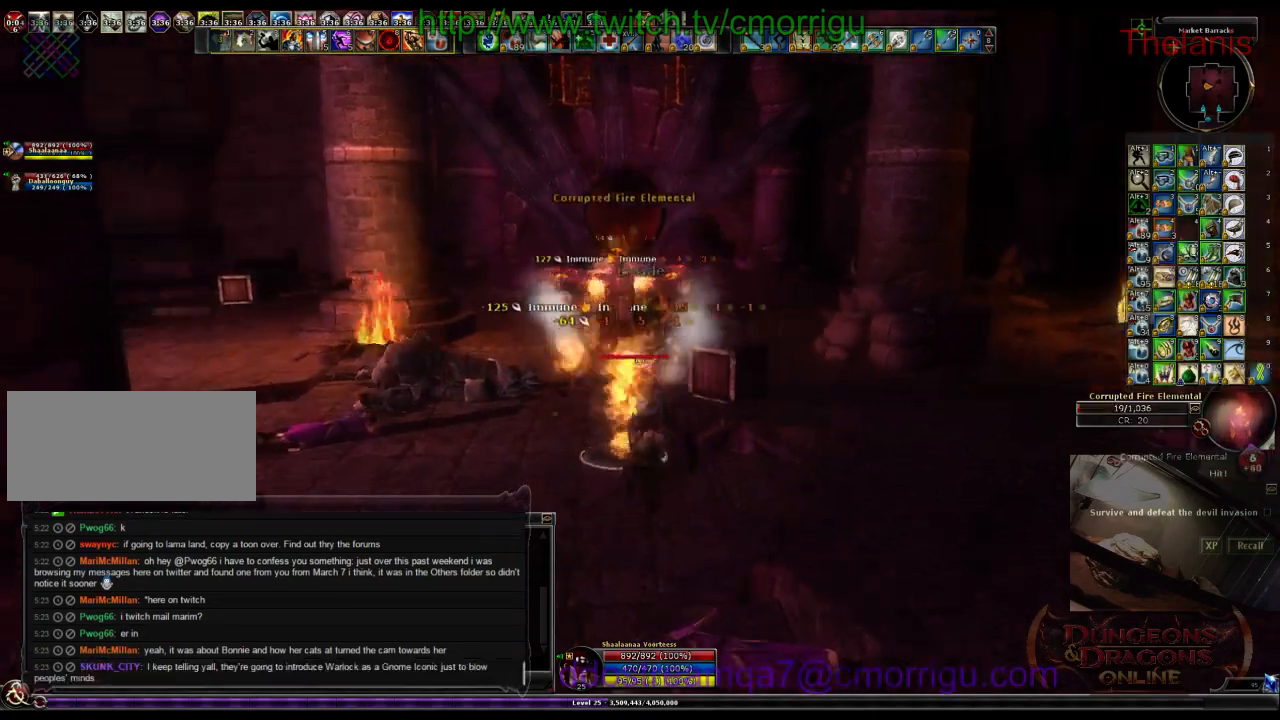
{"keys": [], "events": []}
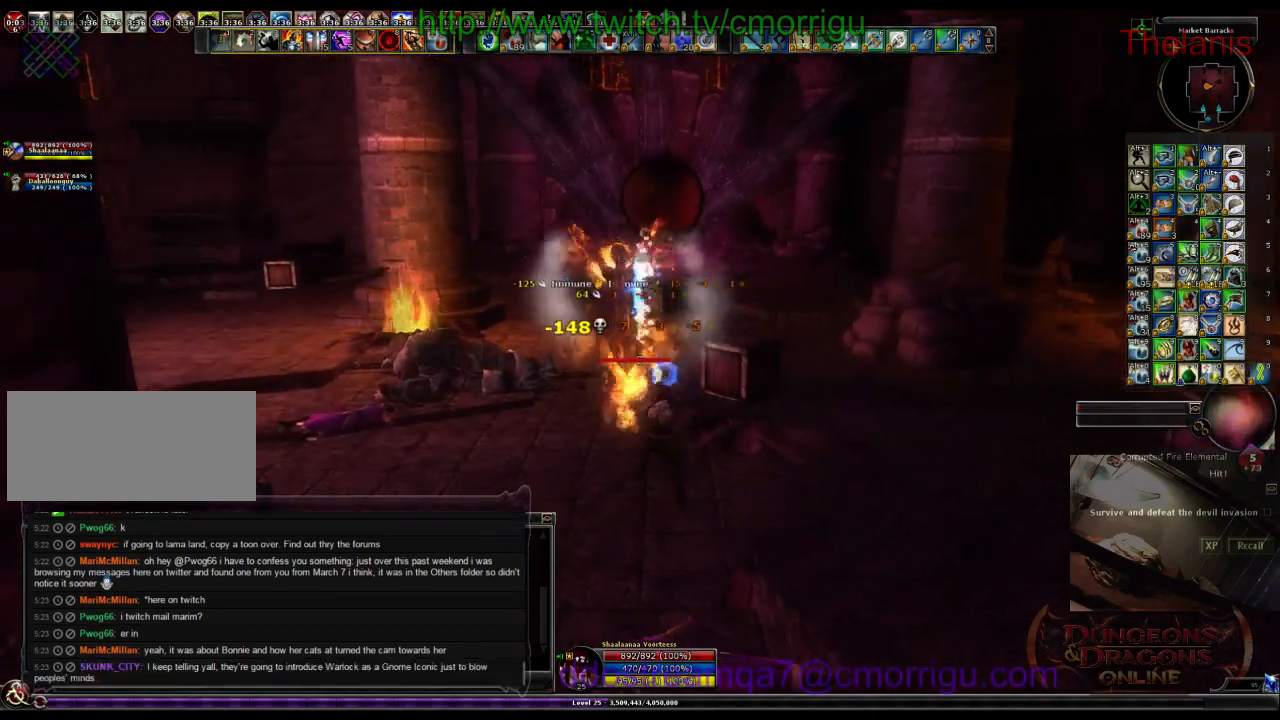
{"keys": [], "events": []}
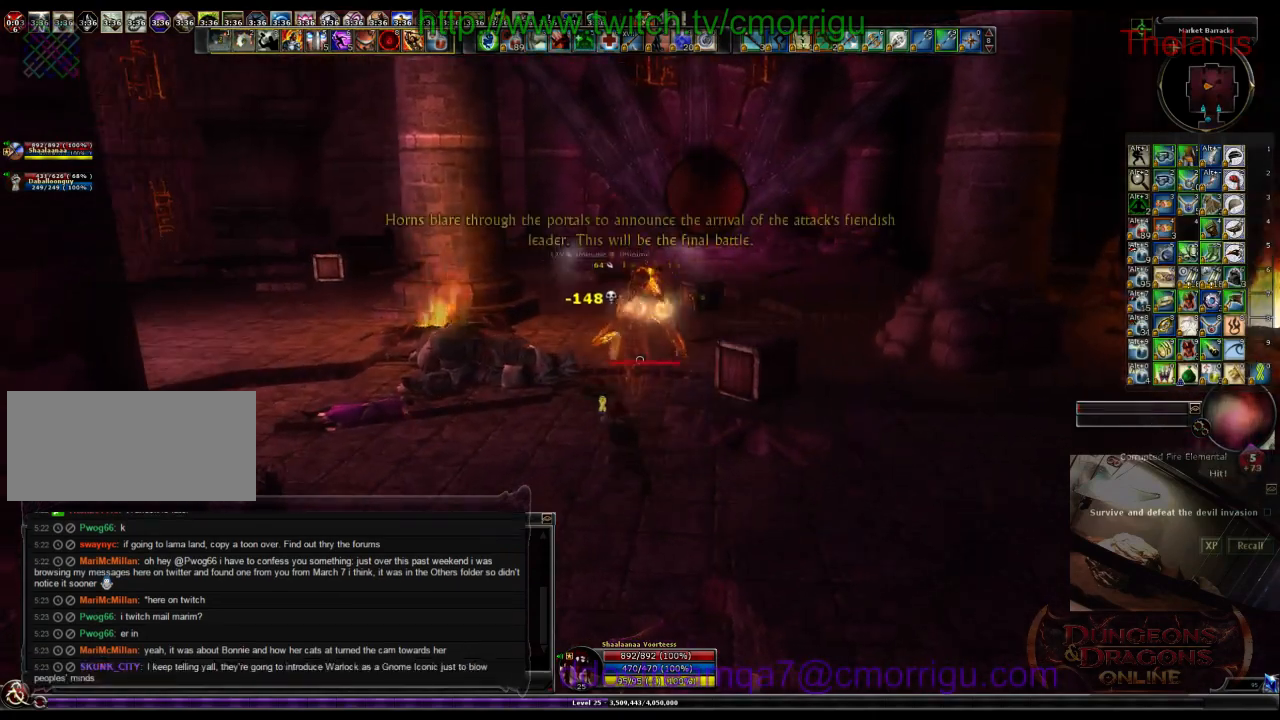
{"keys": [], "events": []}
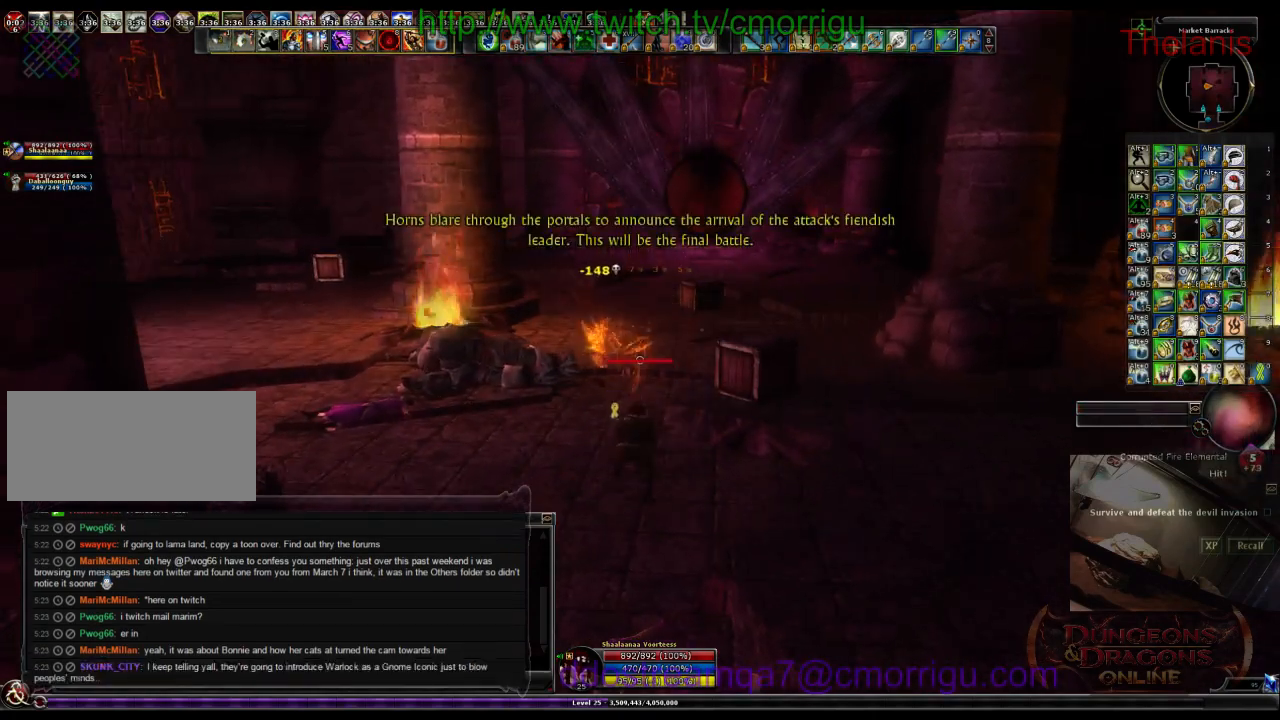
{"keys": [], "events": []}
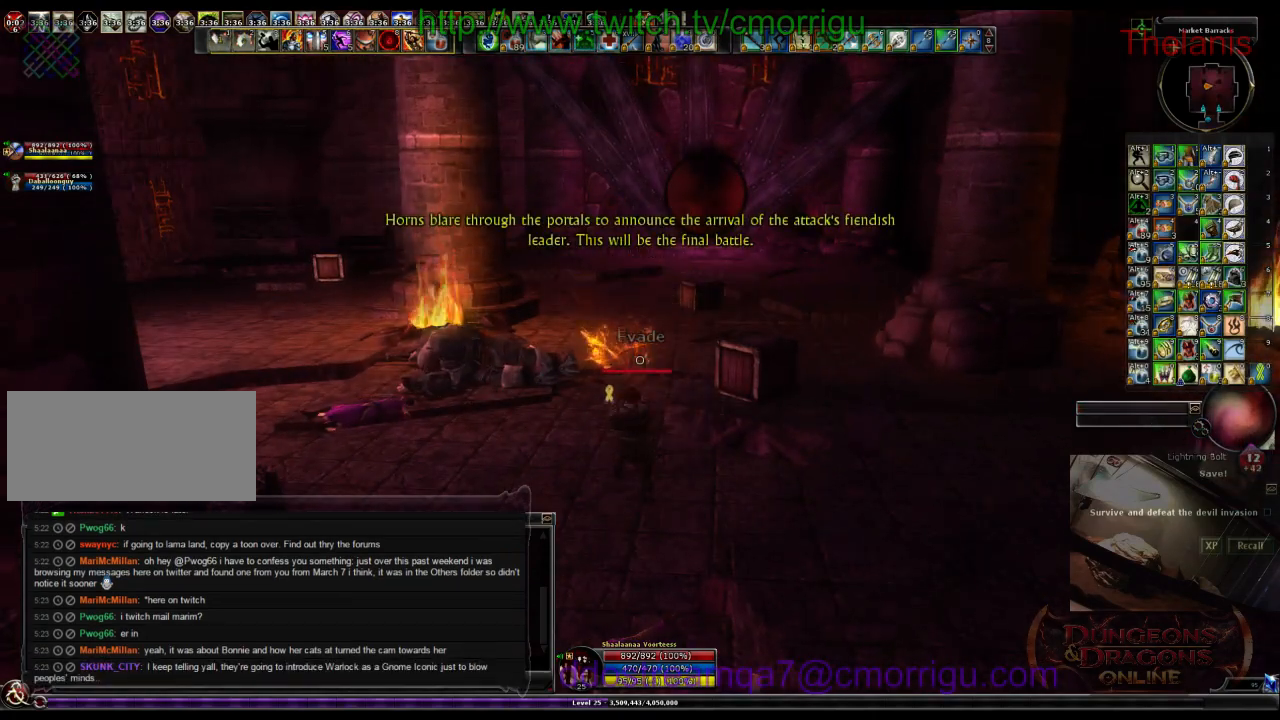
{"keys": [], "events": []}
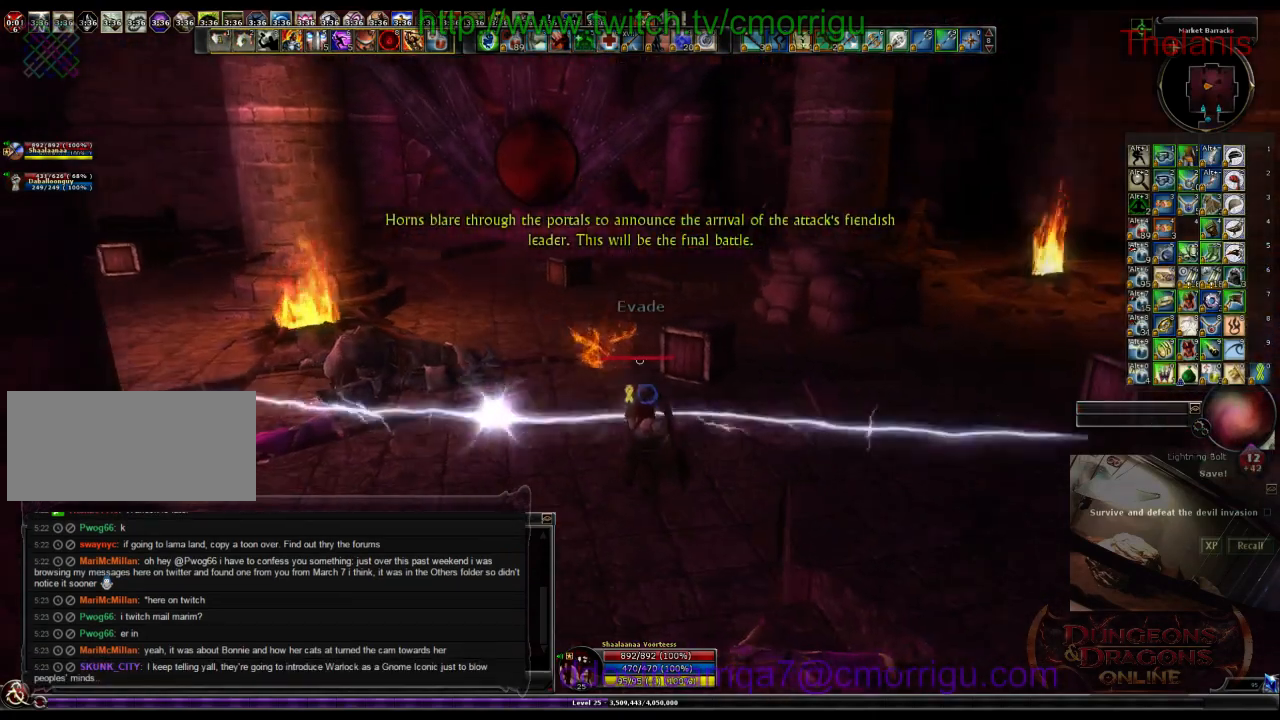
{"keys": ["a", "w"], "events": [[367, "w", "down"], [467, "a", "down"]]}
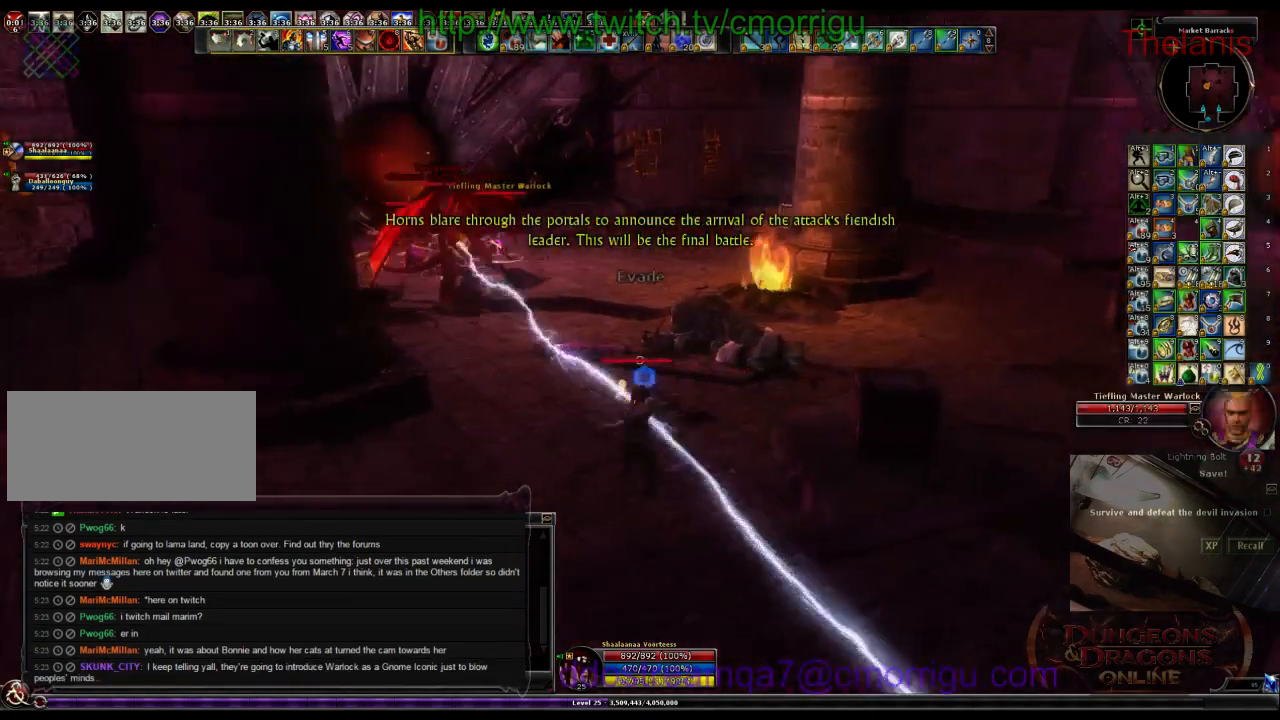
{"keys": ["w"], "events": [[100, "a", "up"]]}